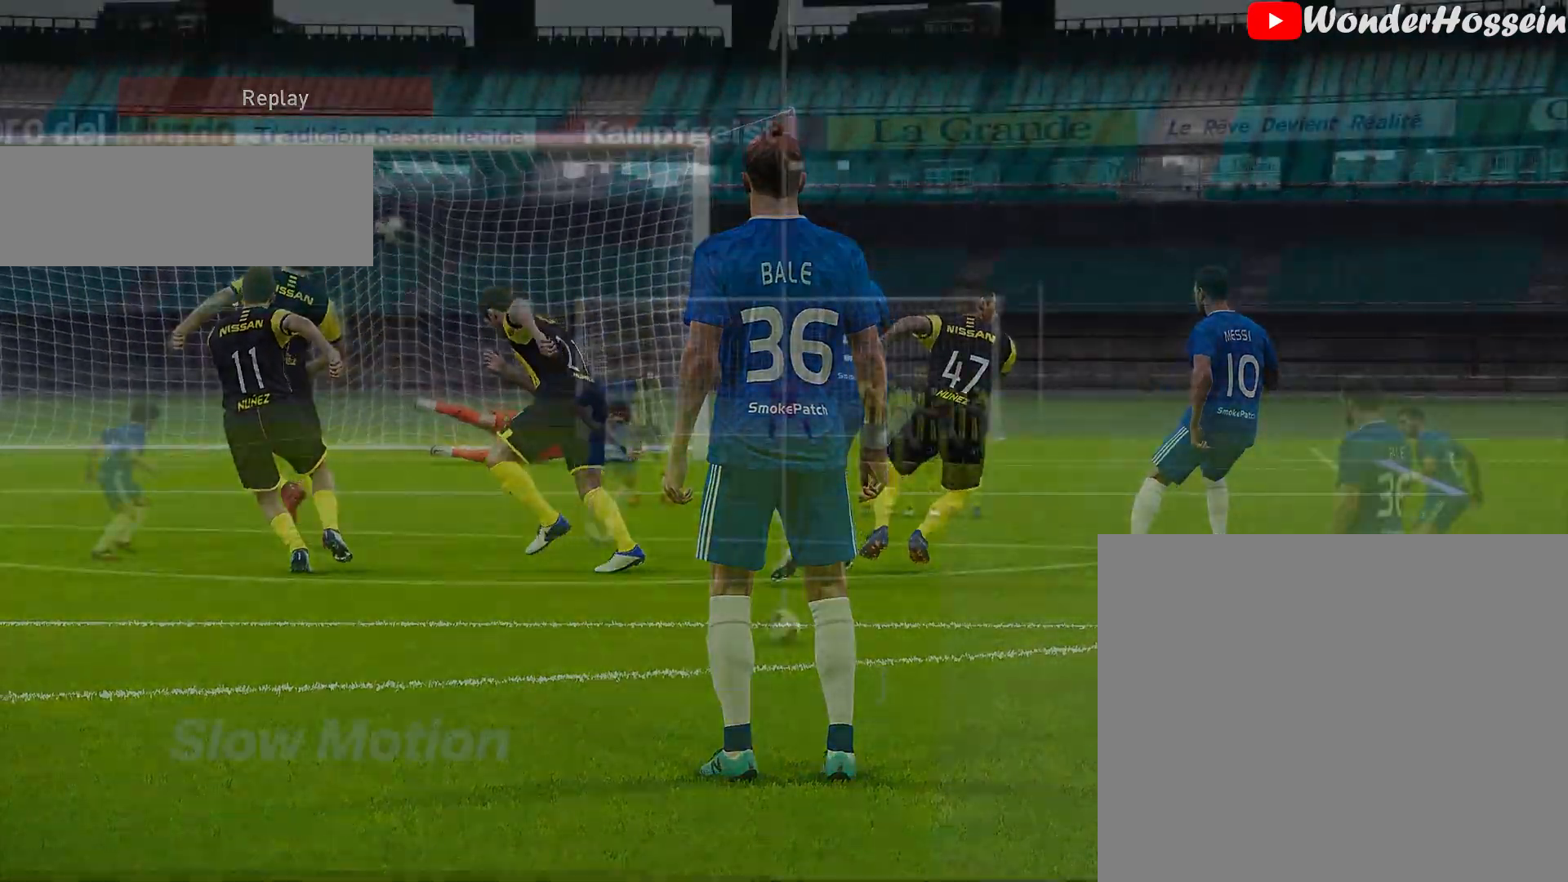
Gameplay with a controller (PlayStation layout); each line is a JSON object with the inputs held at the frame after it. "events" lists button and stick changes between this image and that frame as [ms after this image, input, new state], when the widget could be followed in between. Not read: L3 R3 right_stick.
{"buttons": [], "left_stick": "right", "events": [[400, "left_stick", "right"]]}
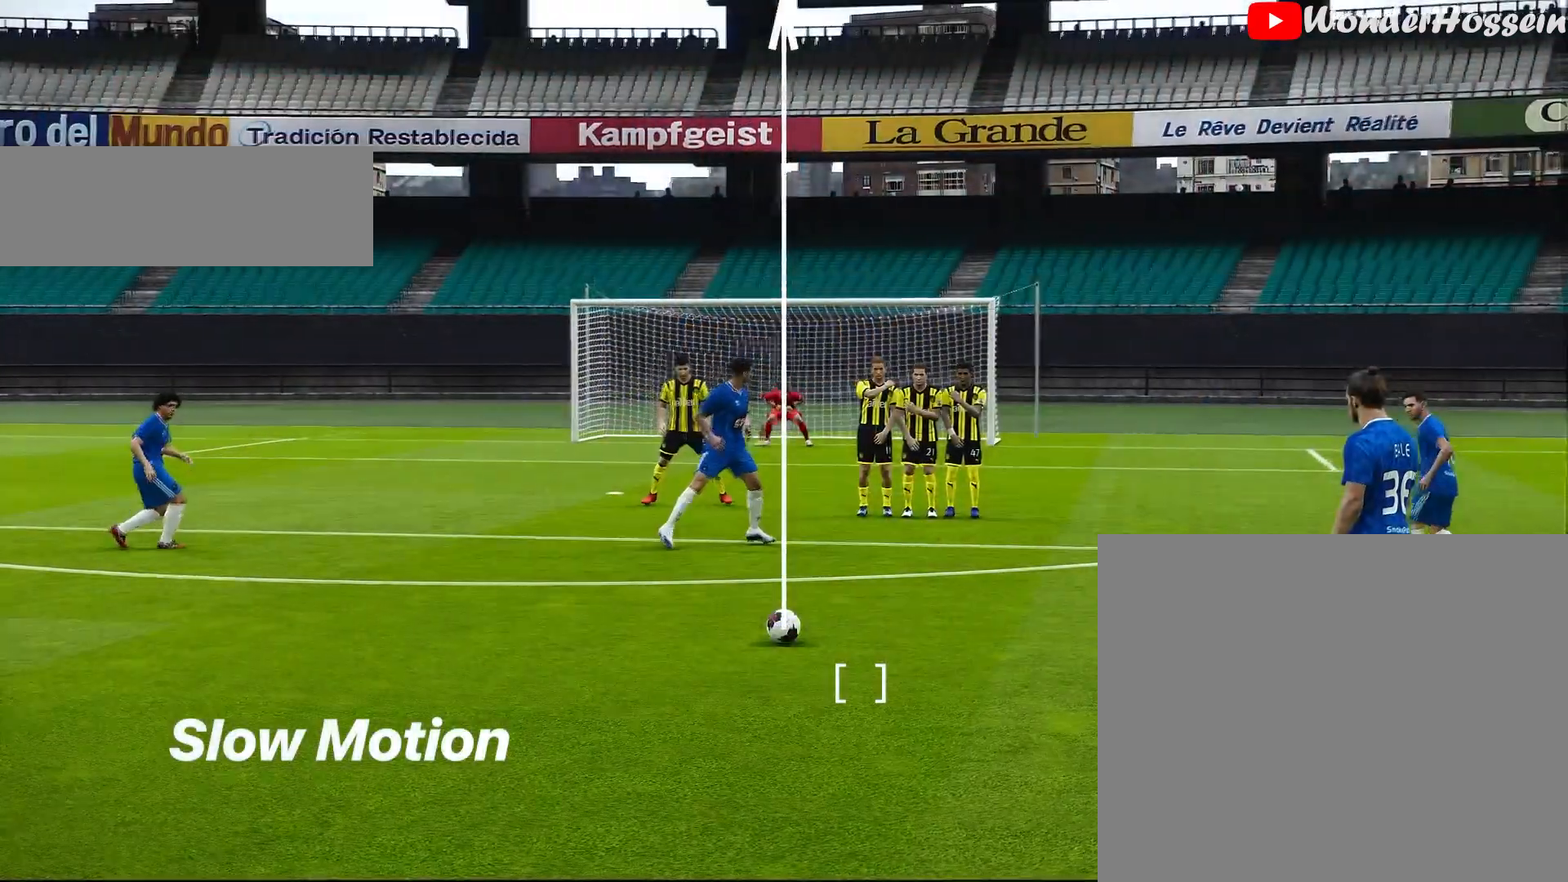
{"buttons": [], "left_stick": "center", "events": [[283, "left_stick", "center"]]}
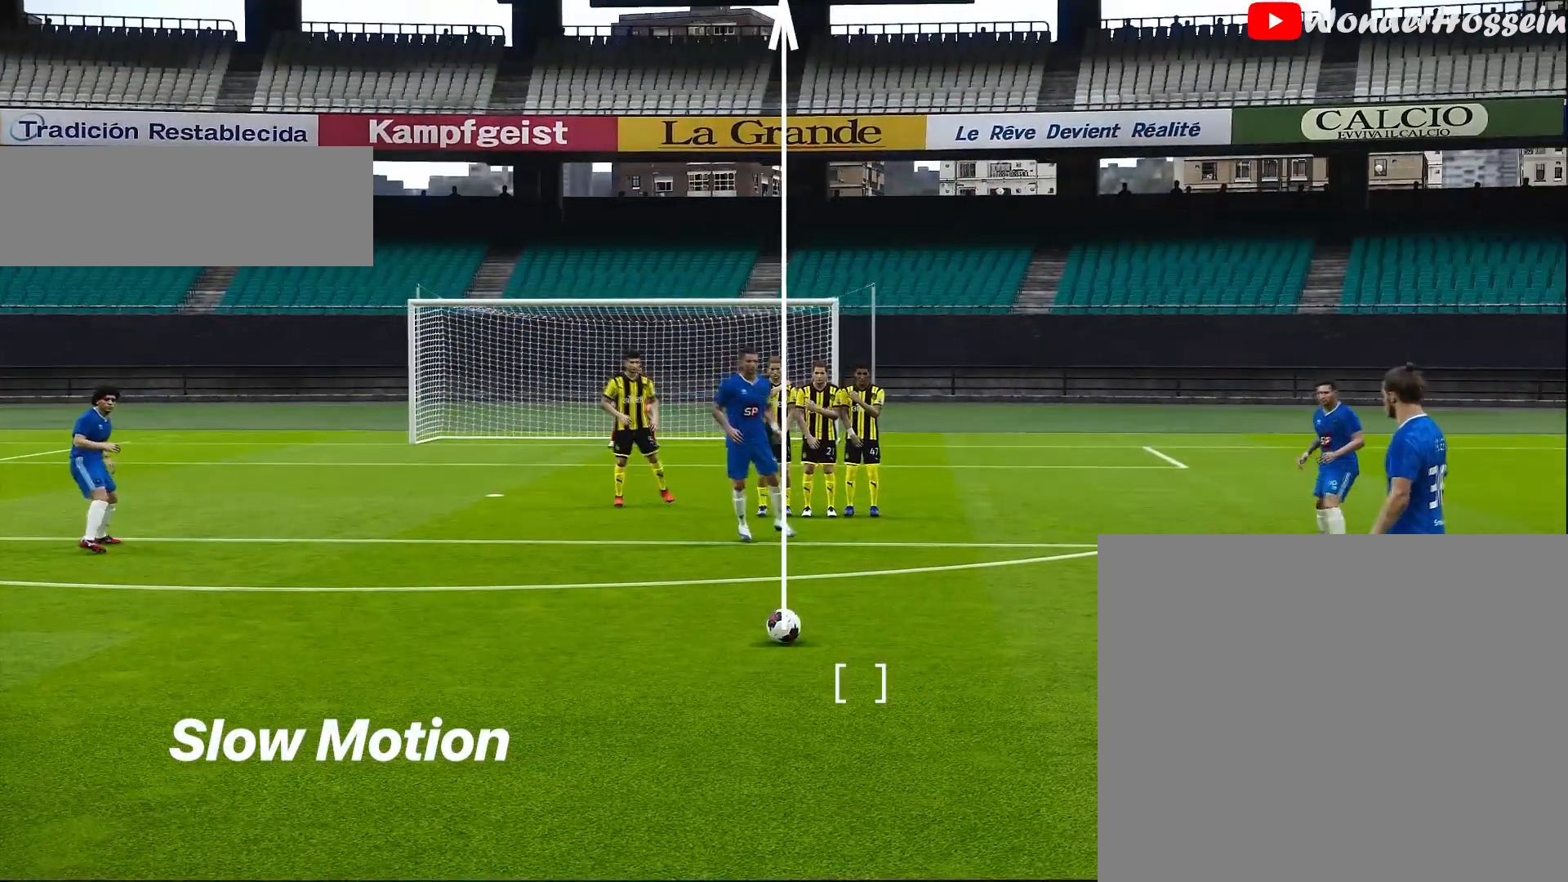
{"buttons": [], "left_stick": "center", "events": []}
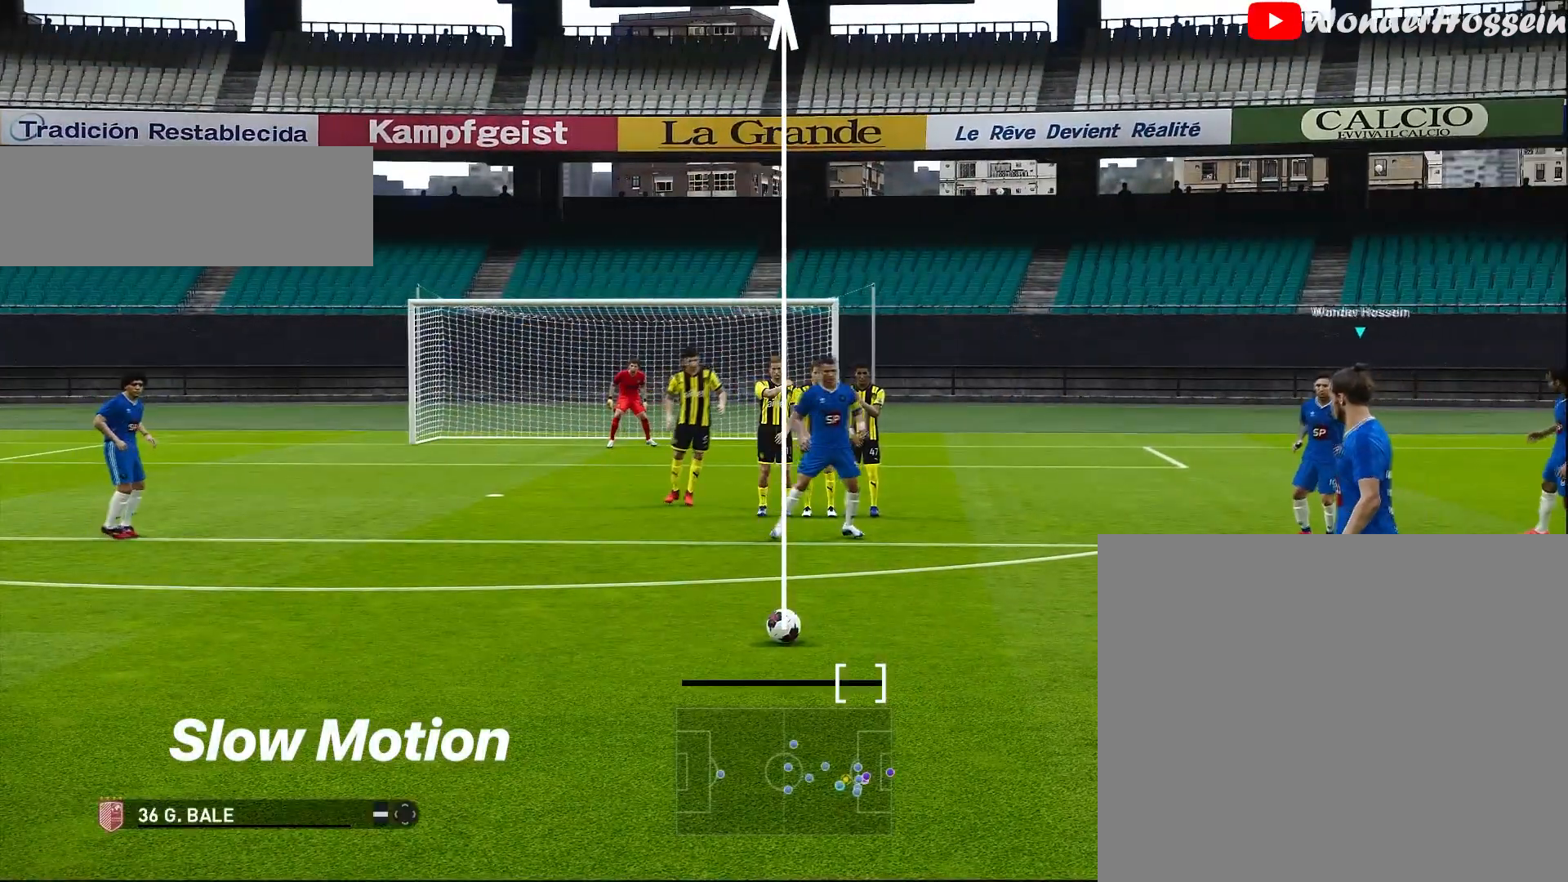
{"buttons": [], "left_stick": "center", "events": []}
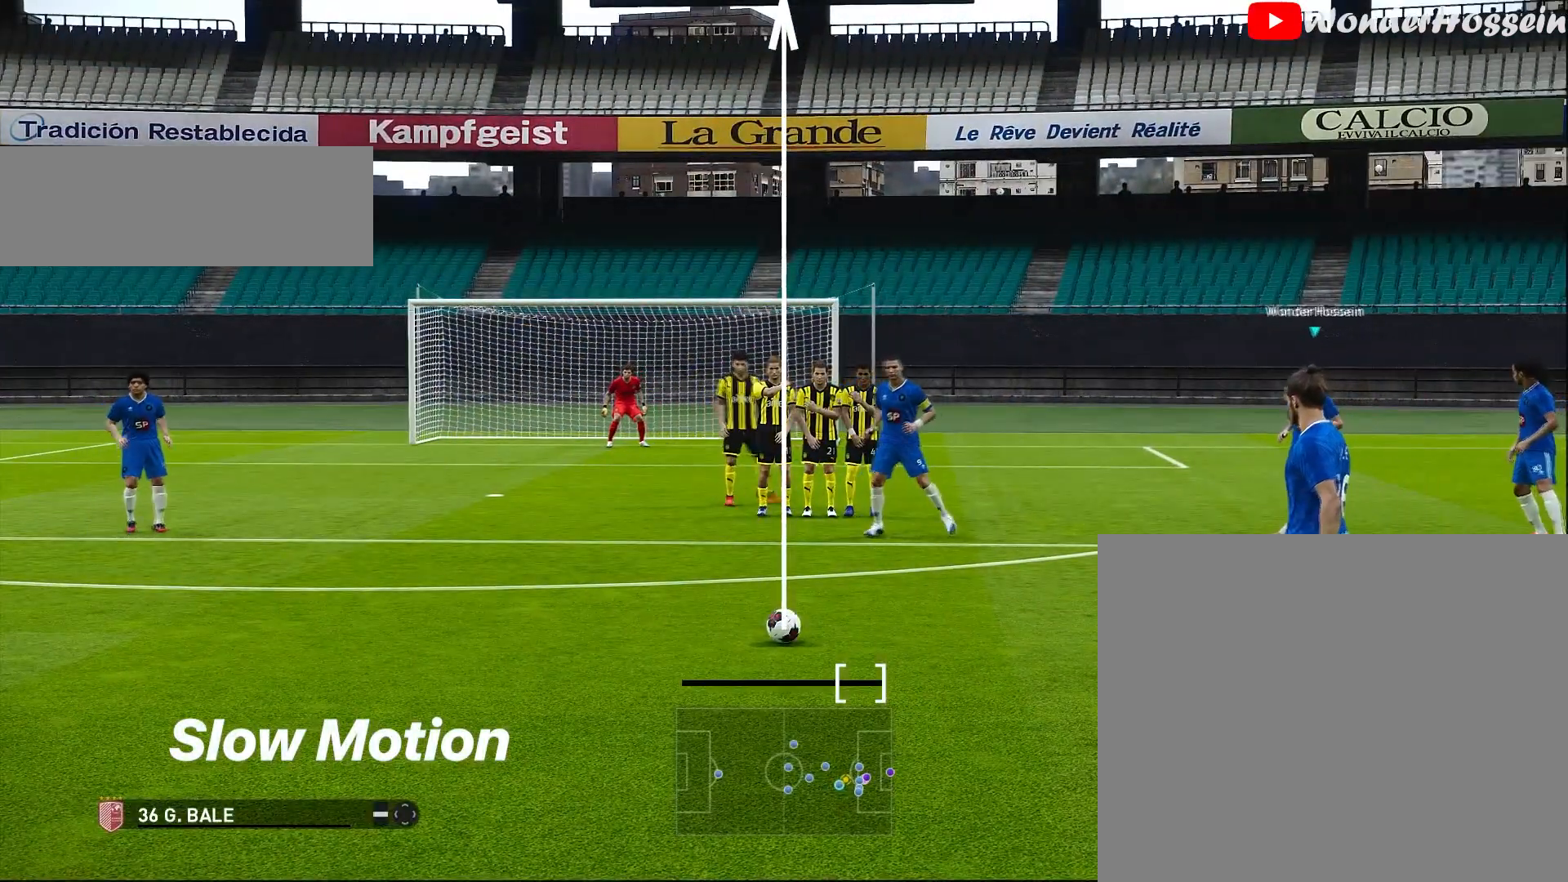
{"buttons": [], "left_stick": "center", "events": []}
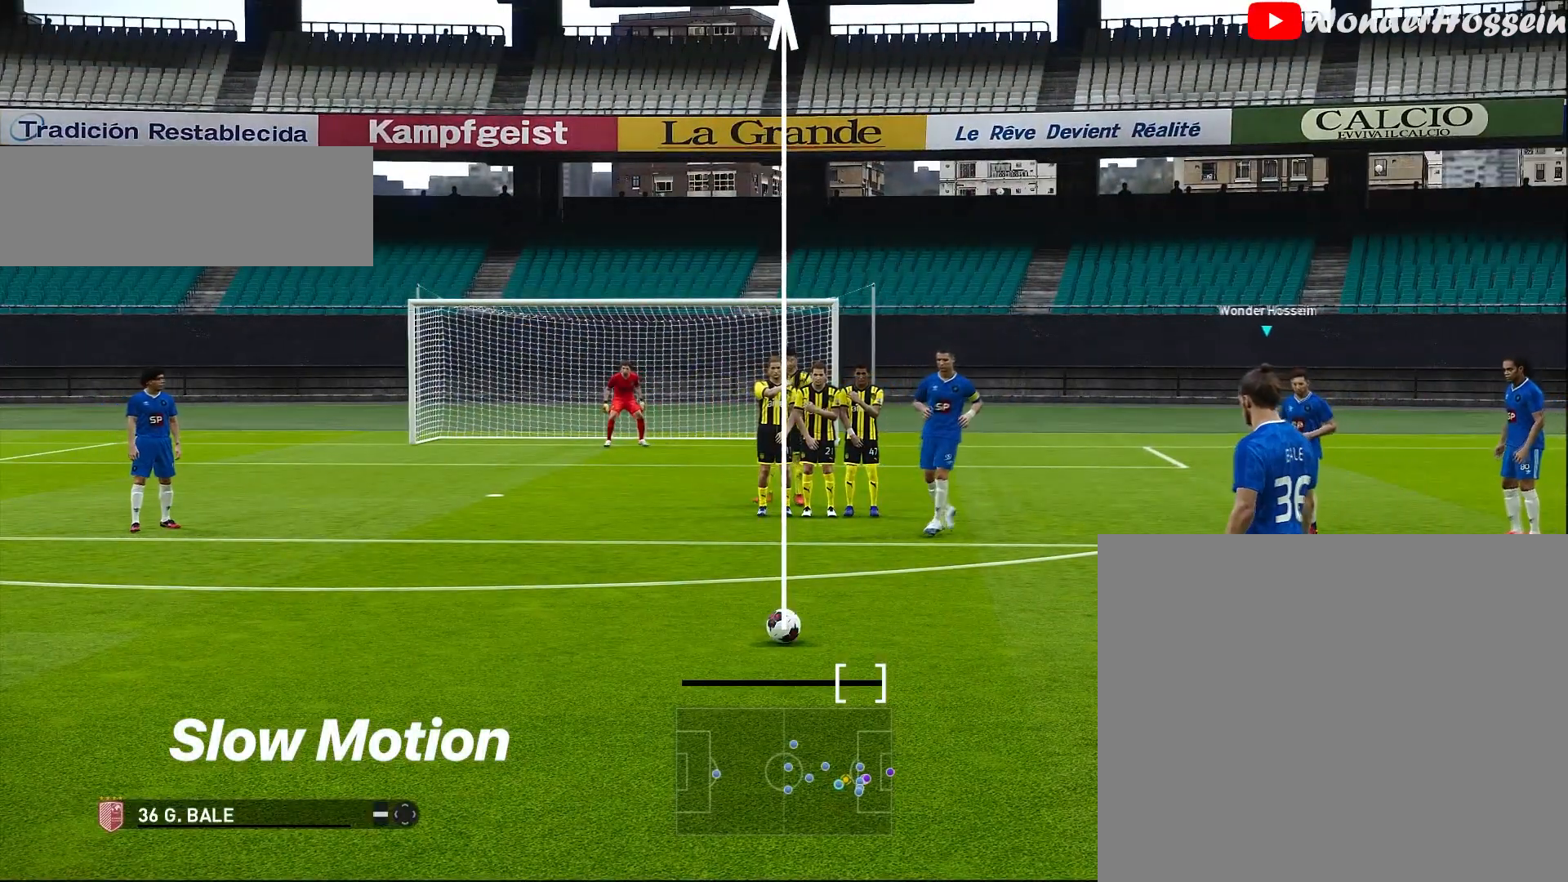
{"buttons": ["SQUARE"], "left_stick": "center", "events": [[100, "SQUARE", "down"]]}
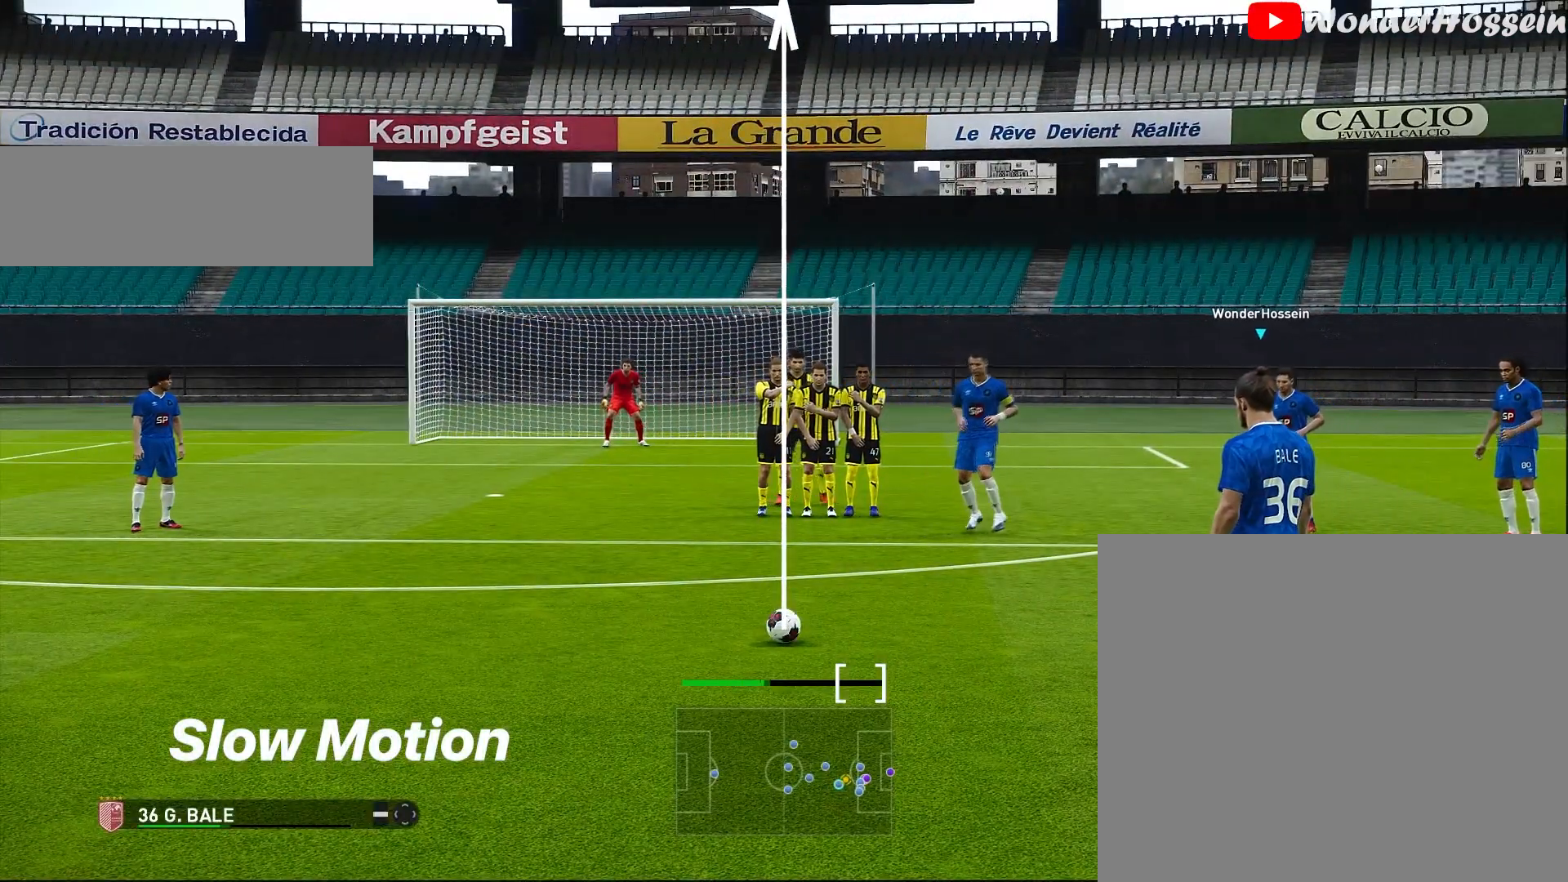
{"buttons": [], "left_stick": "center", "events": [[250, "SQUARE", "up"]]}
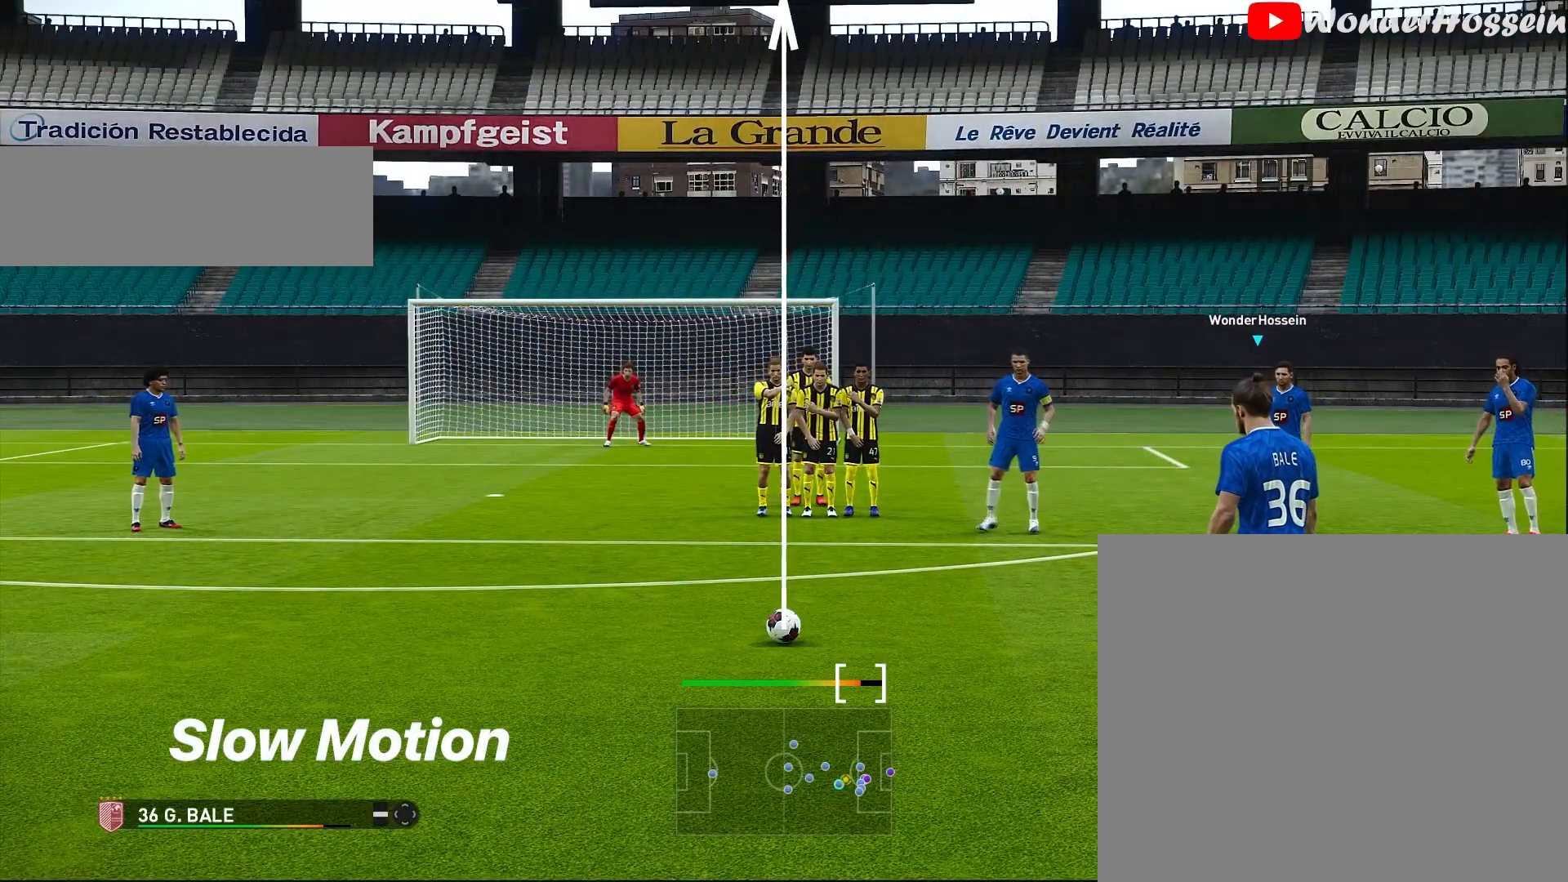
{"buttons": [], "left_stick": "center", "events": []}
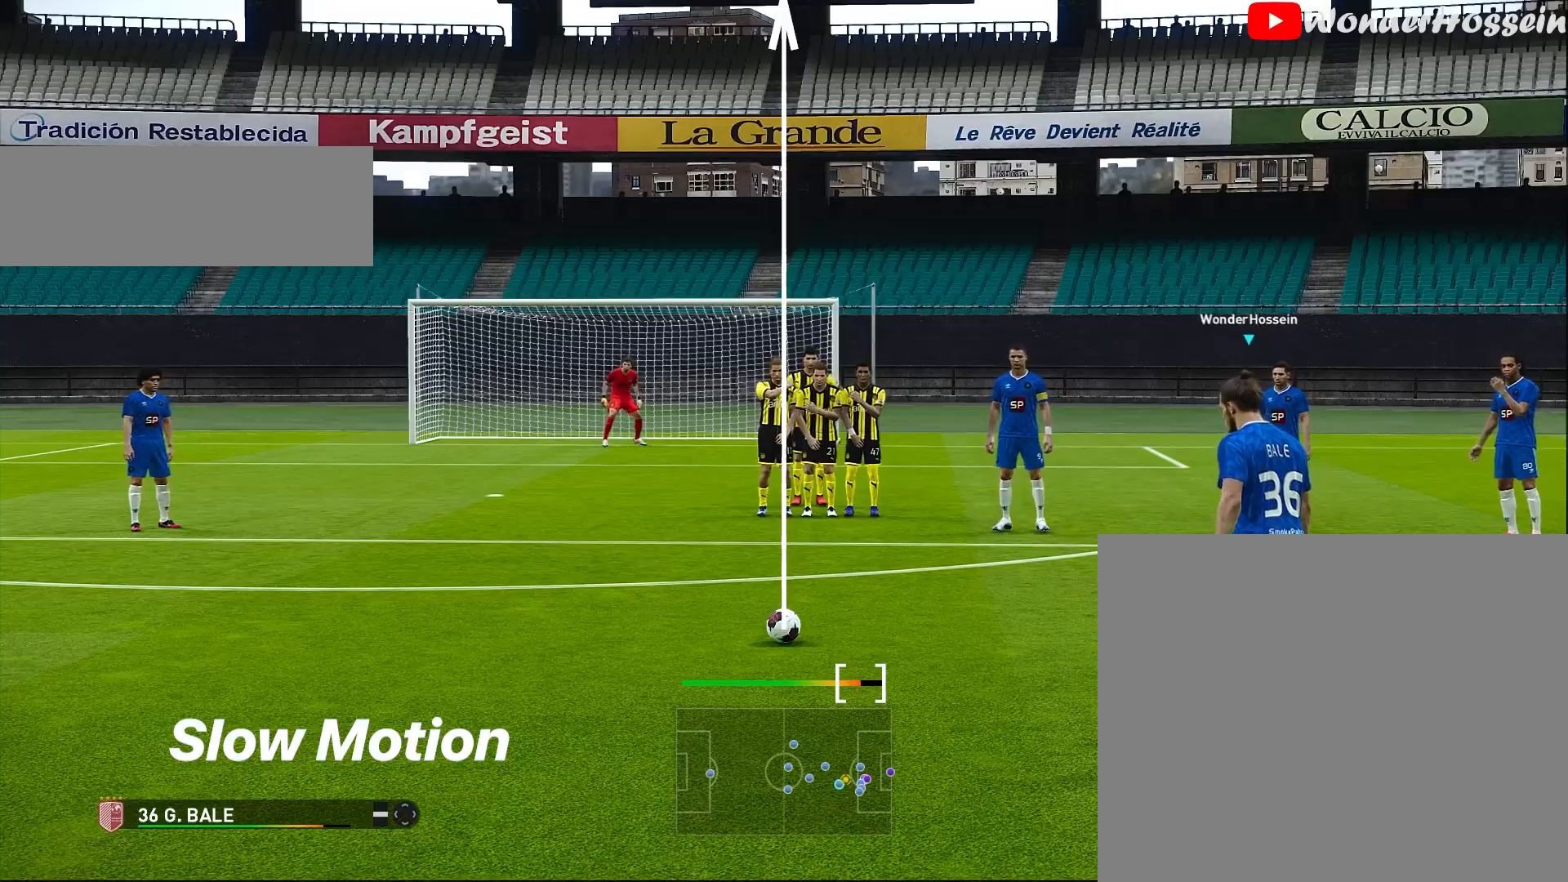
{"buttons": [], "left_stick": "center", "events": []}
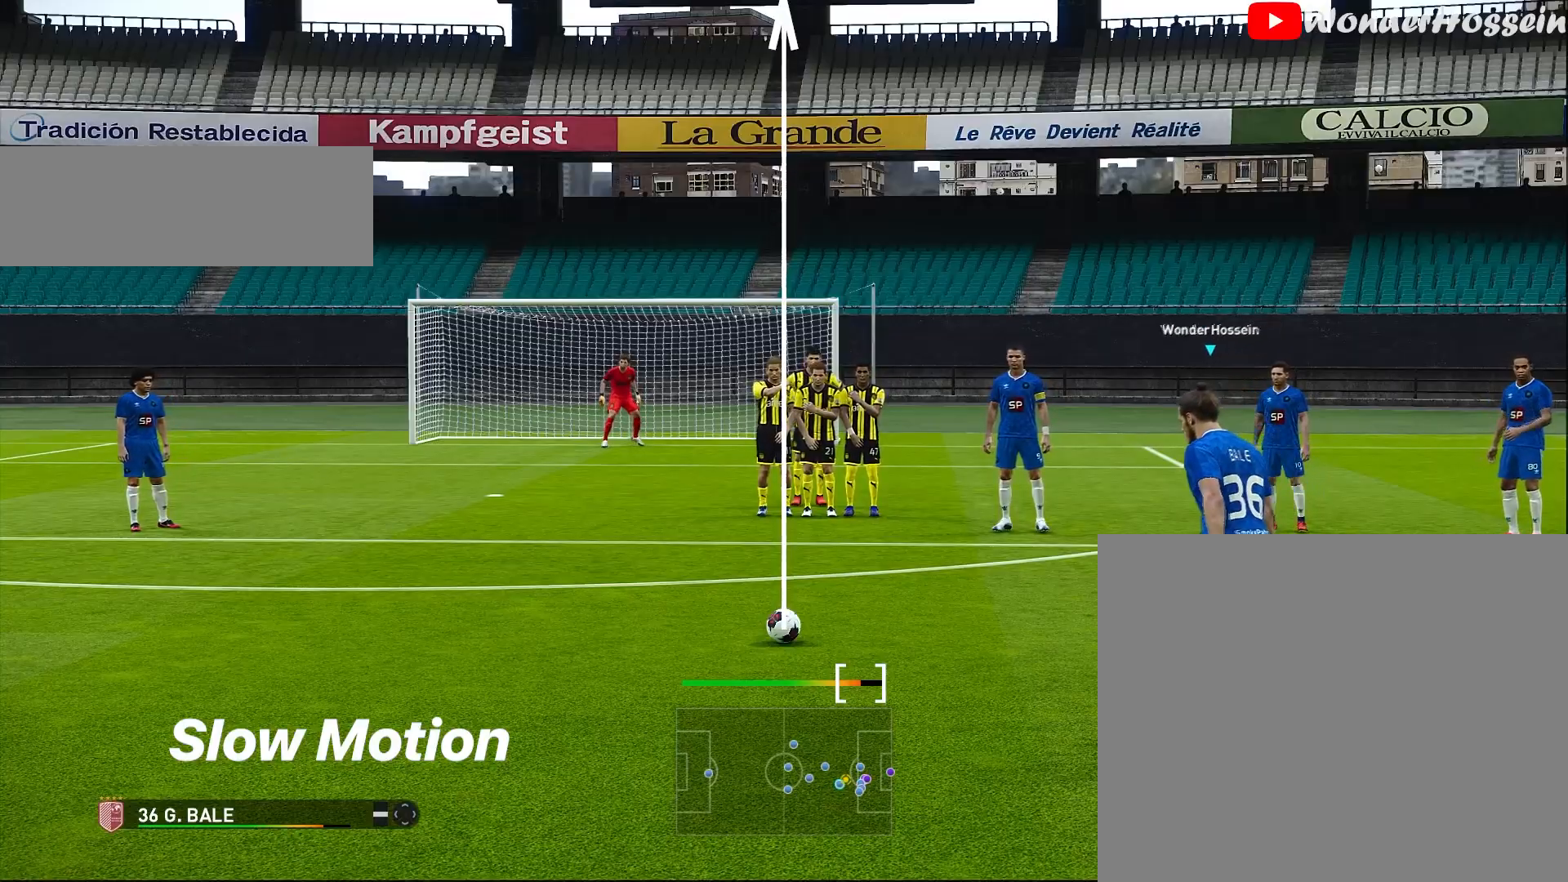
{"buttons": [], "left_stick": "center", "events": []}
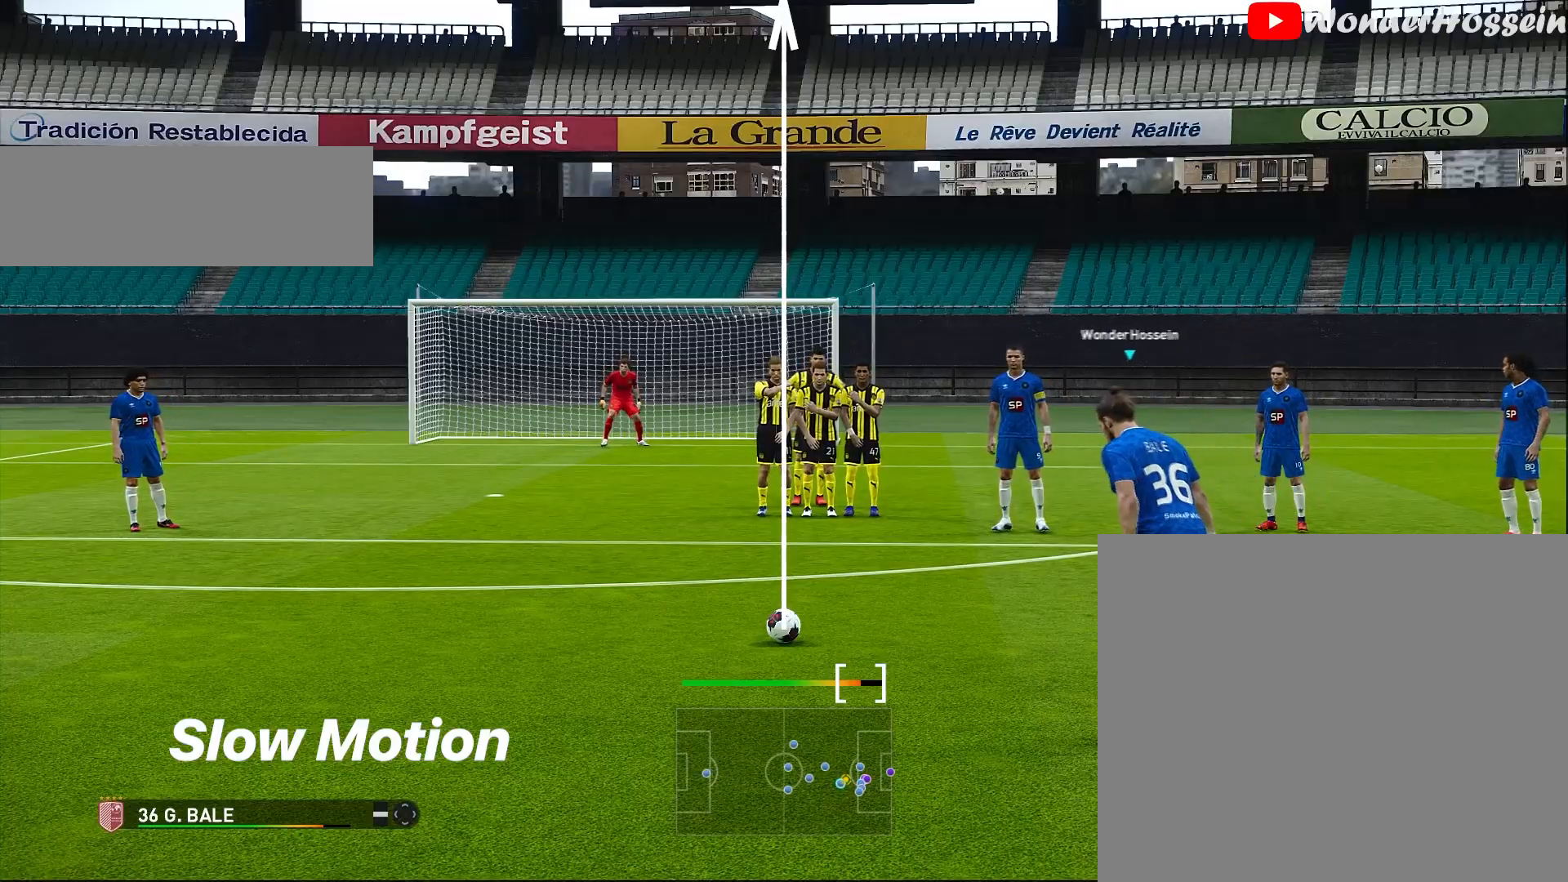
{"buttons": [], "left_stick": "center", "events": []}
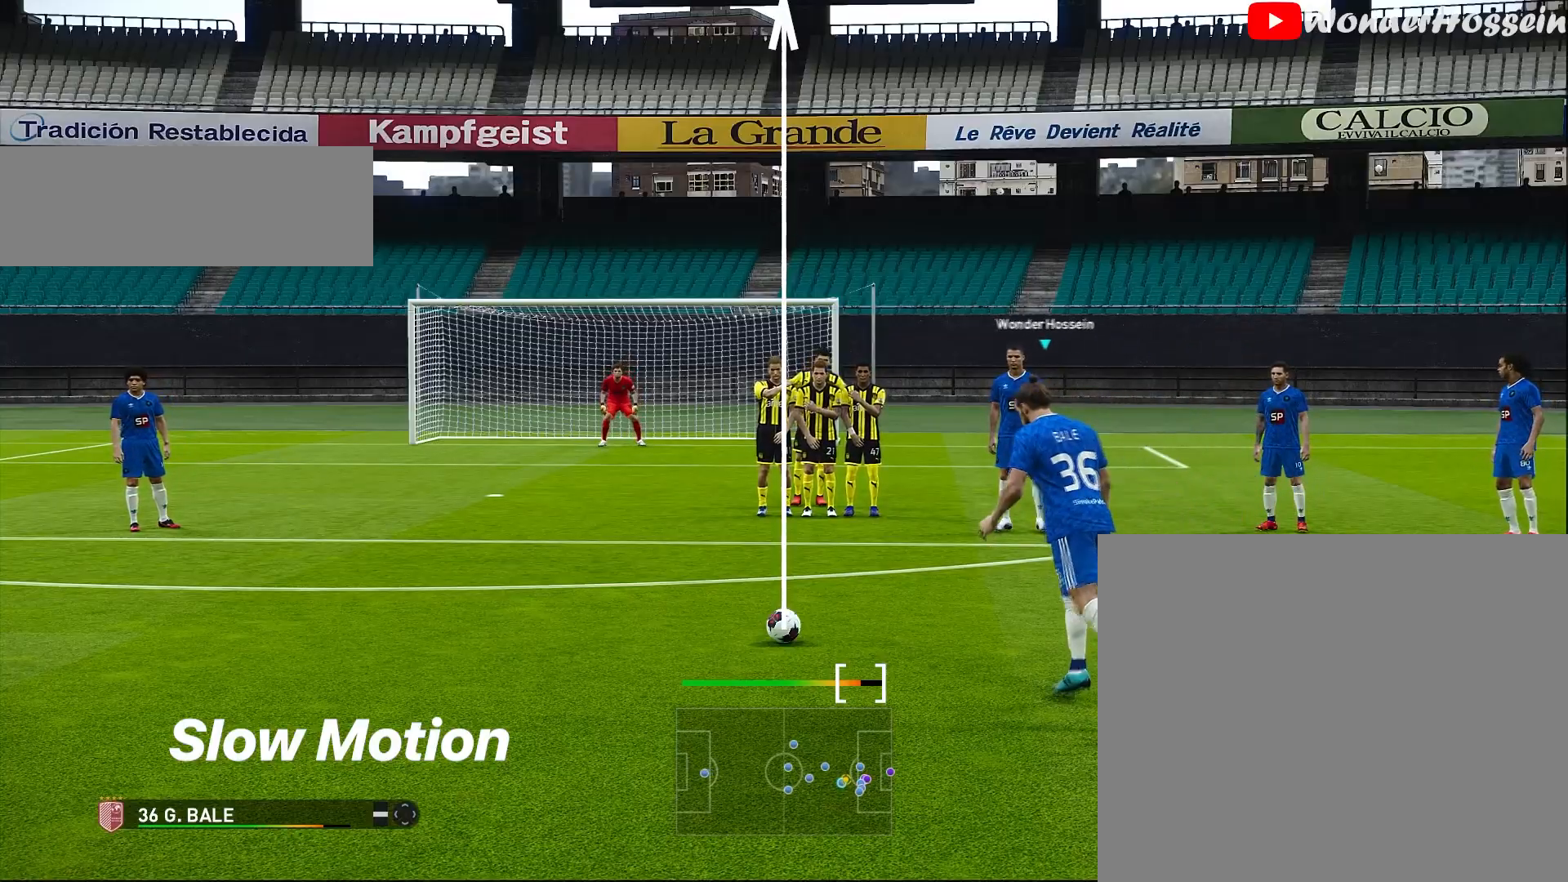
{"buttons": [], "left_stick": "center", "events": []}
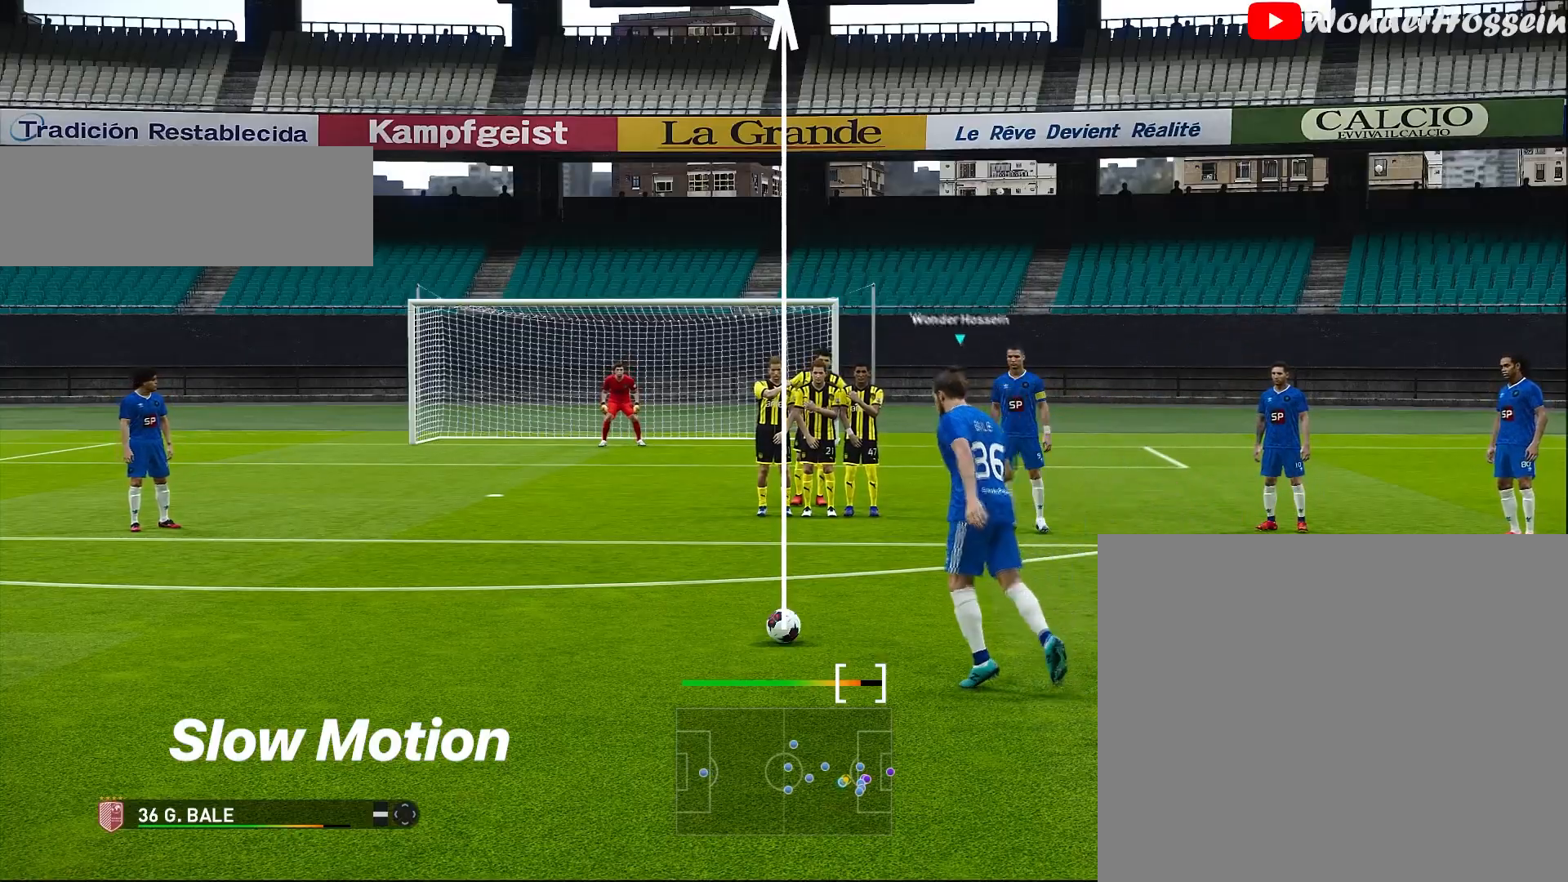
{"buttons": ["SQUARE"], "left_stick": "center", "events": [[433, "SQUARE", "down"]]}
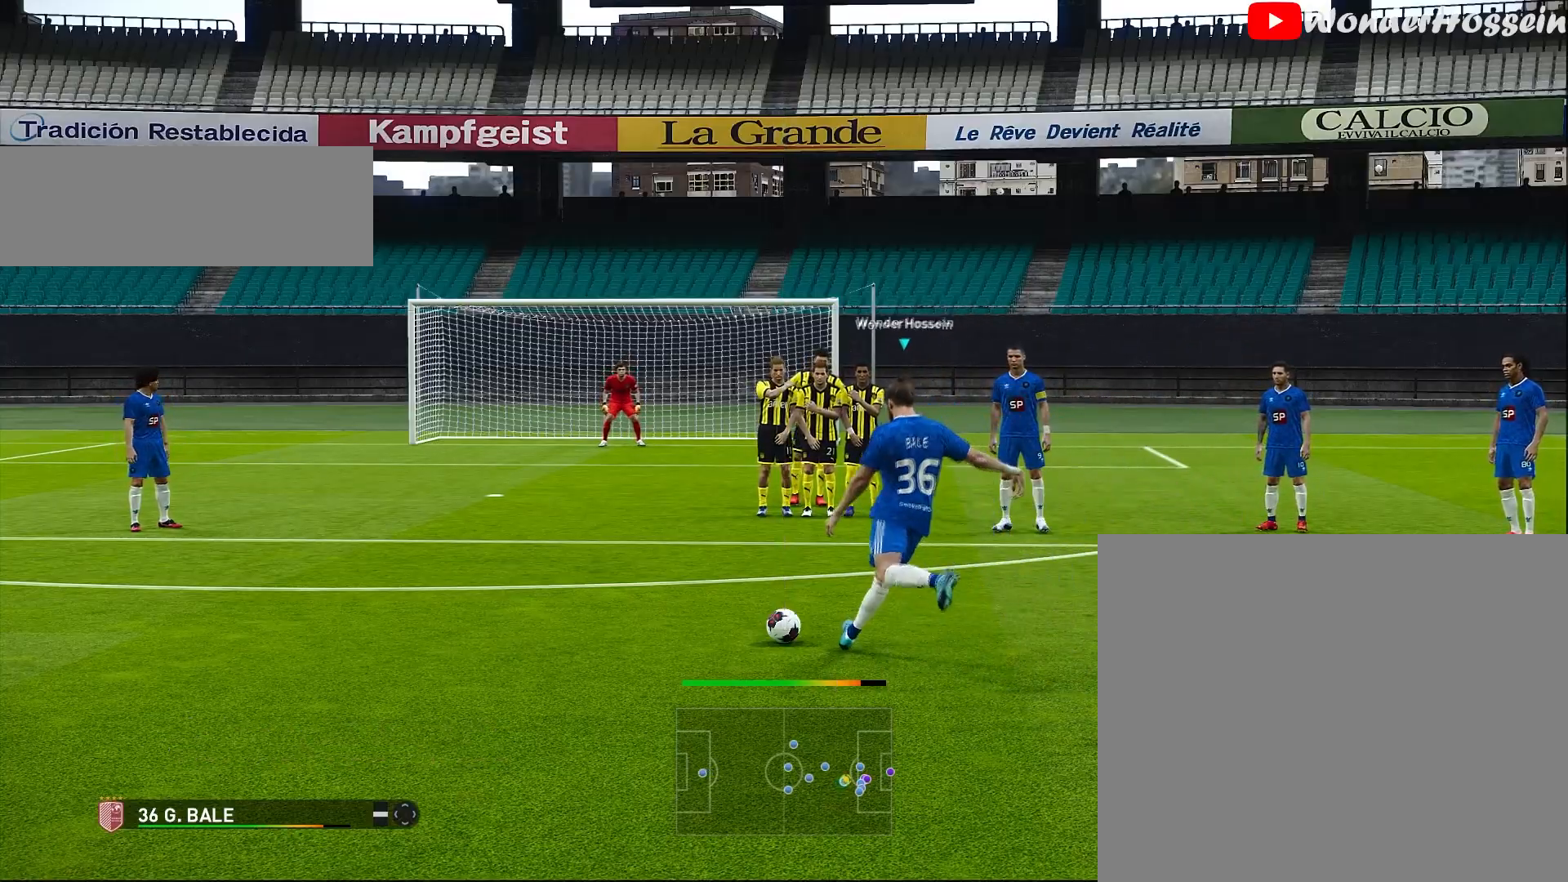
{"buttons": [], "left_stick": "center", "events": [[183, "SQUARE", "up"]]}
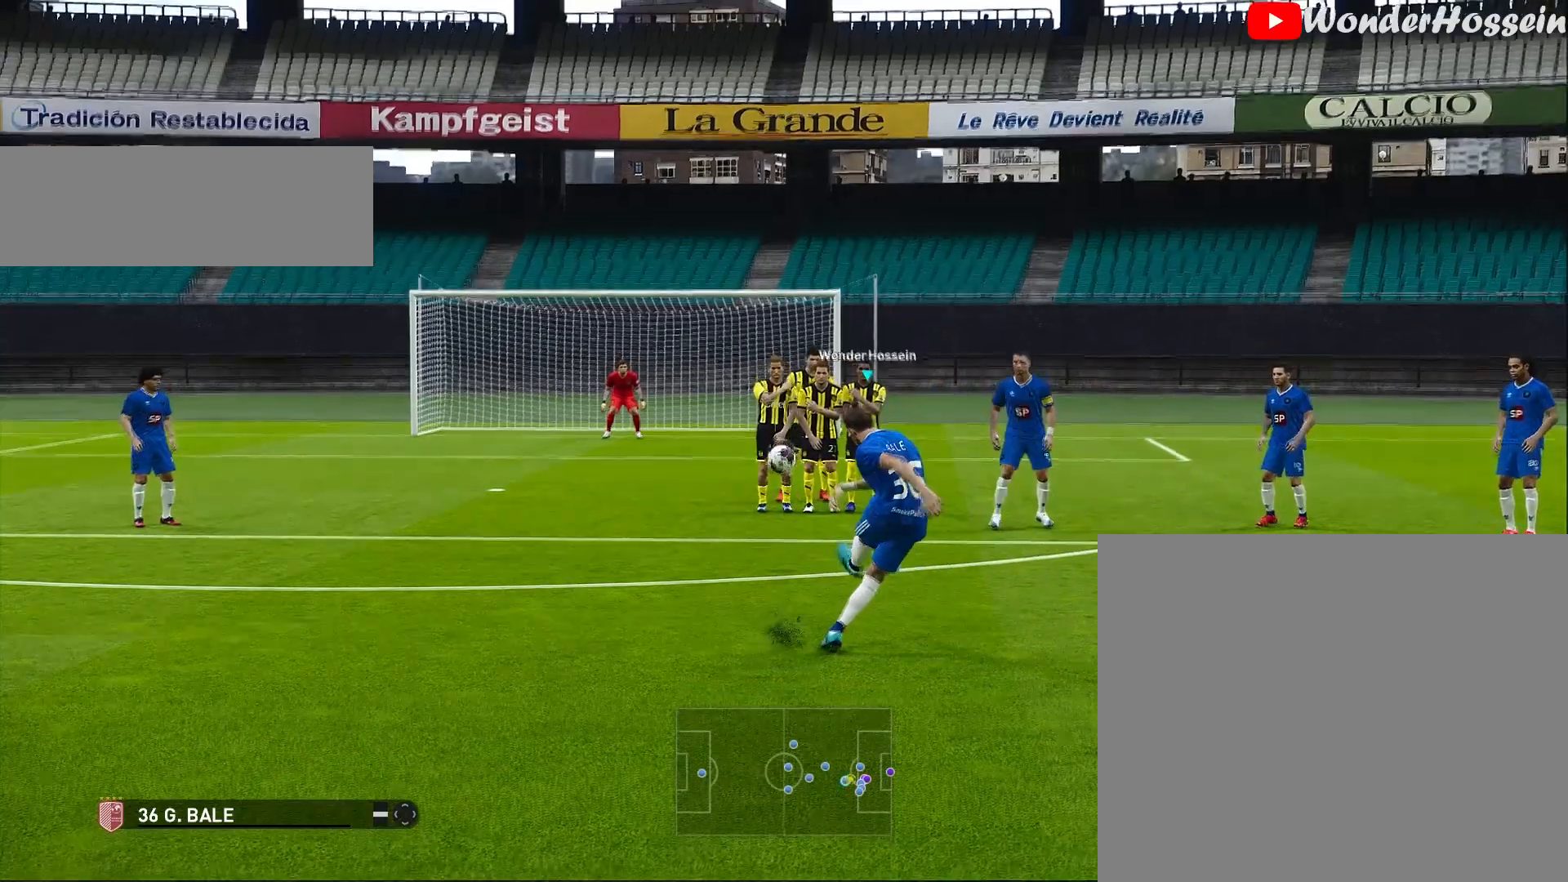
{"buttons": [], "left_stick": "center", "events": []}
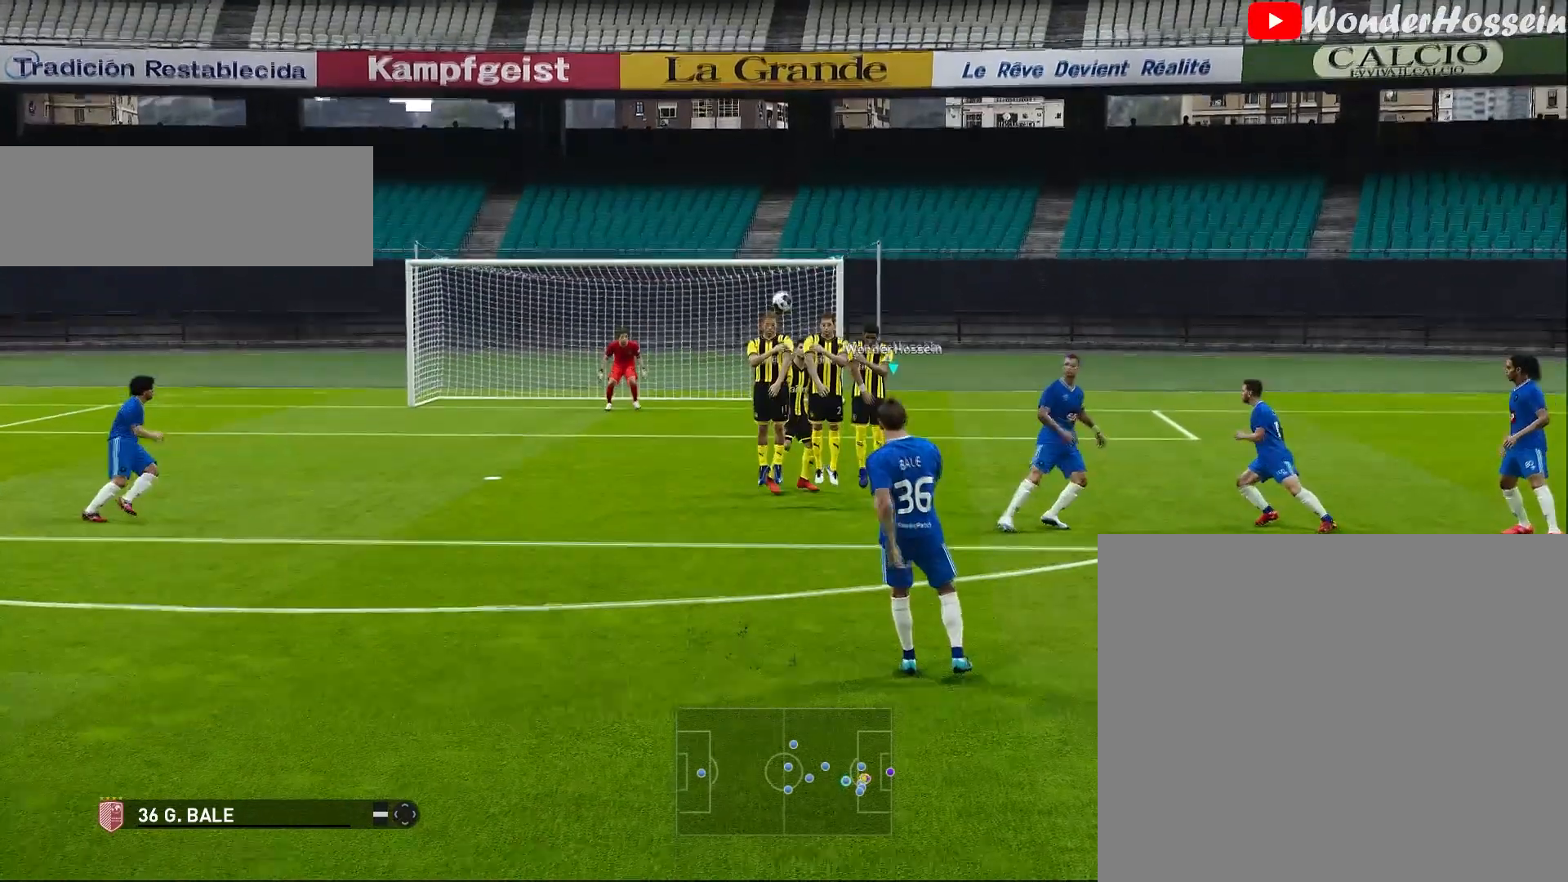
{"buttons": [], "left_stick": "center", "events": []}
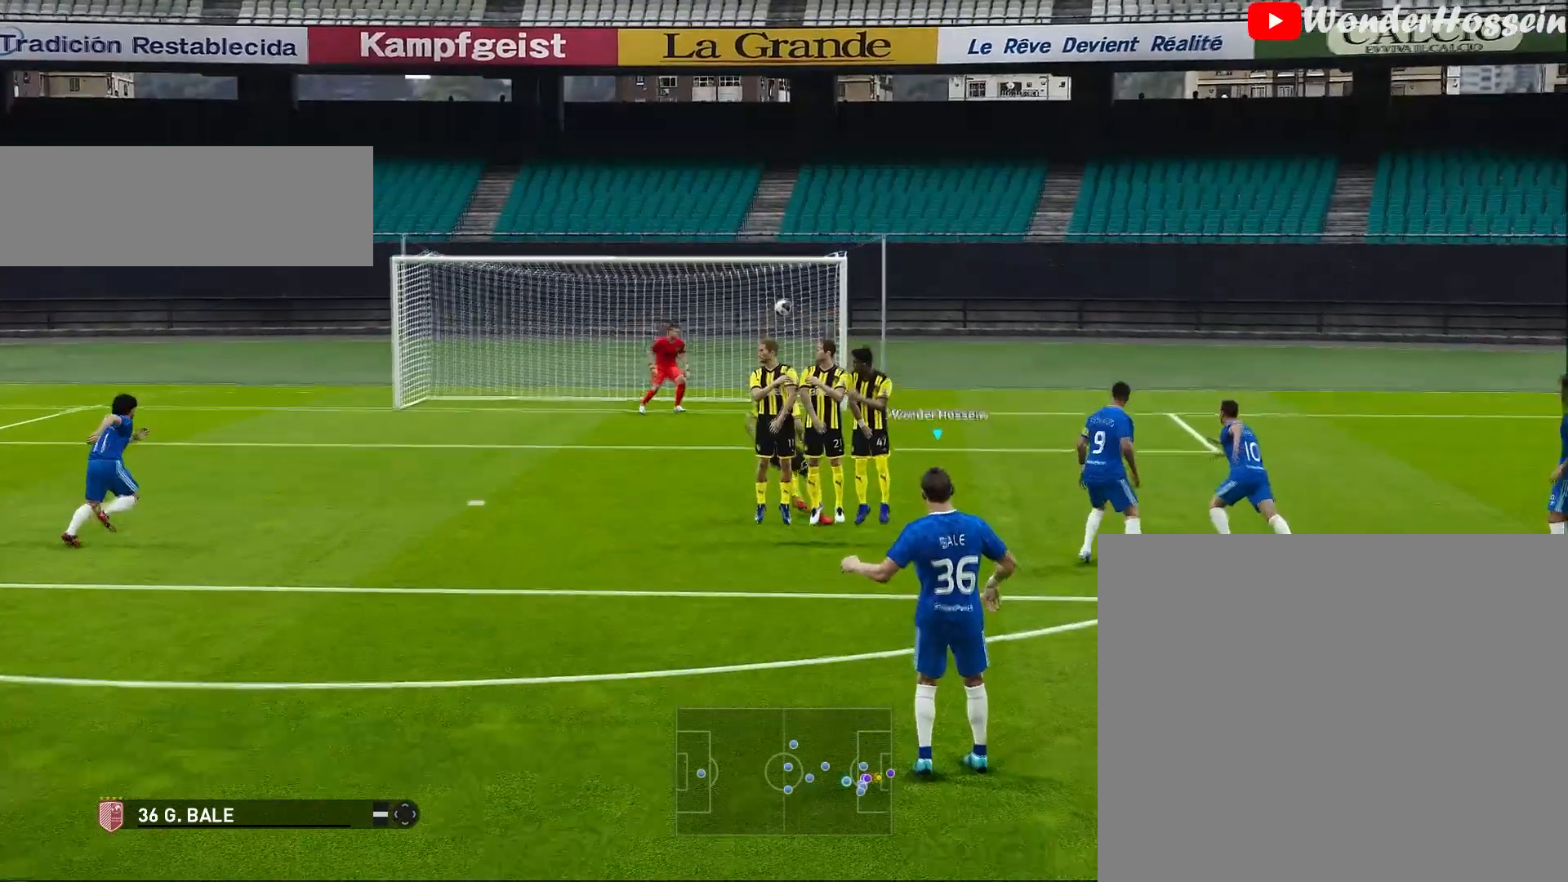
{"buttons": [], "left_stick": "center", "events": []}
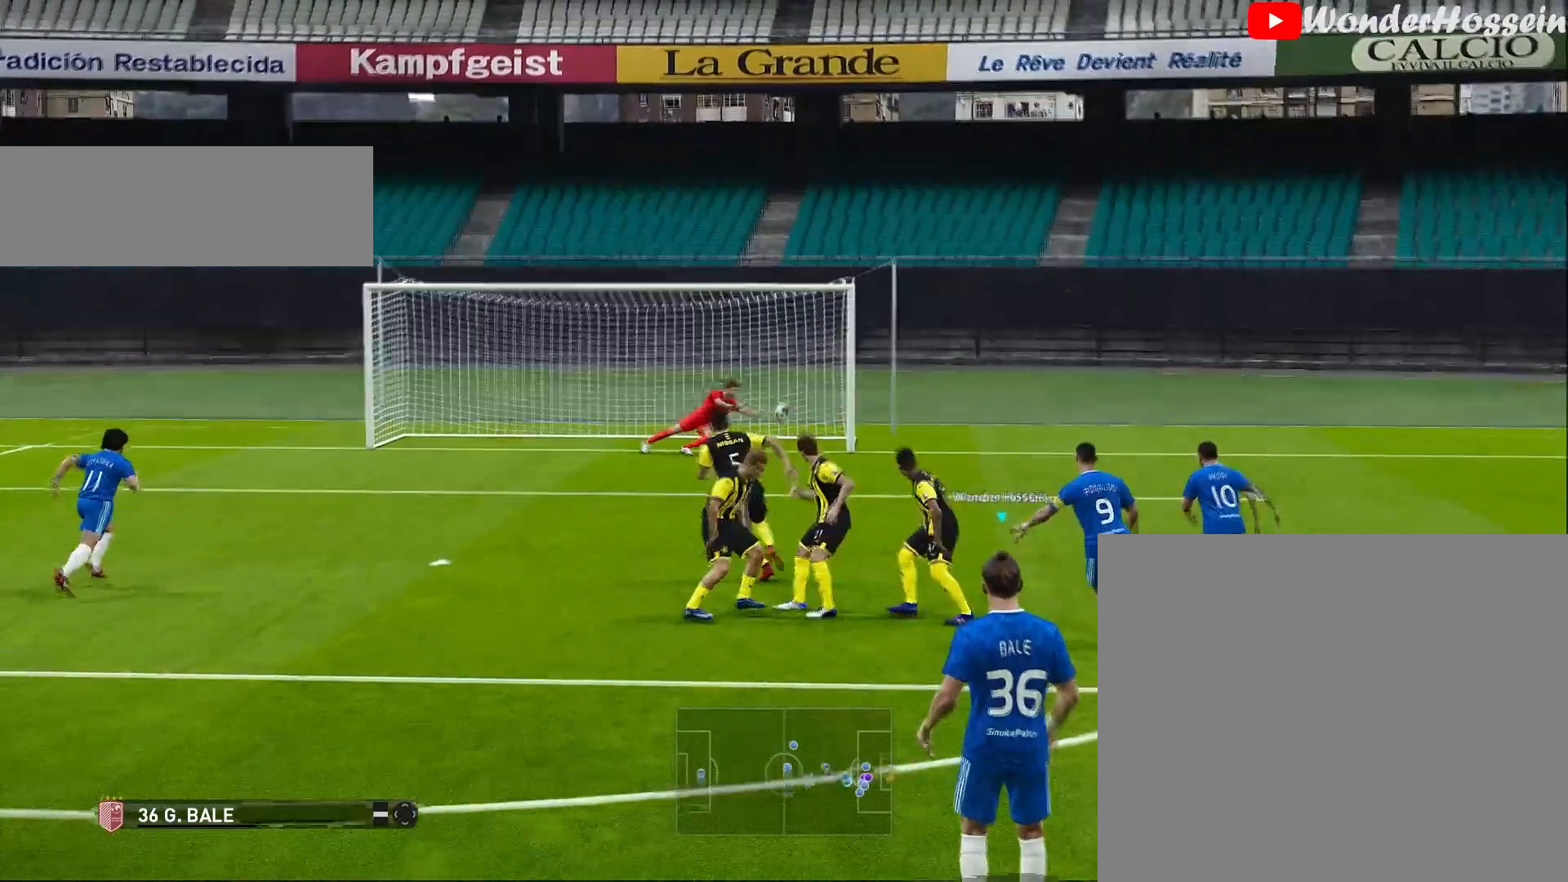
{"buttons": [], "left_stick": "center", "events": []}